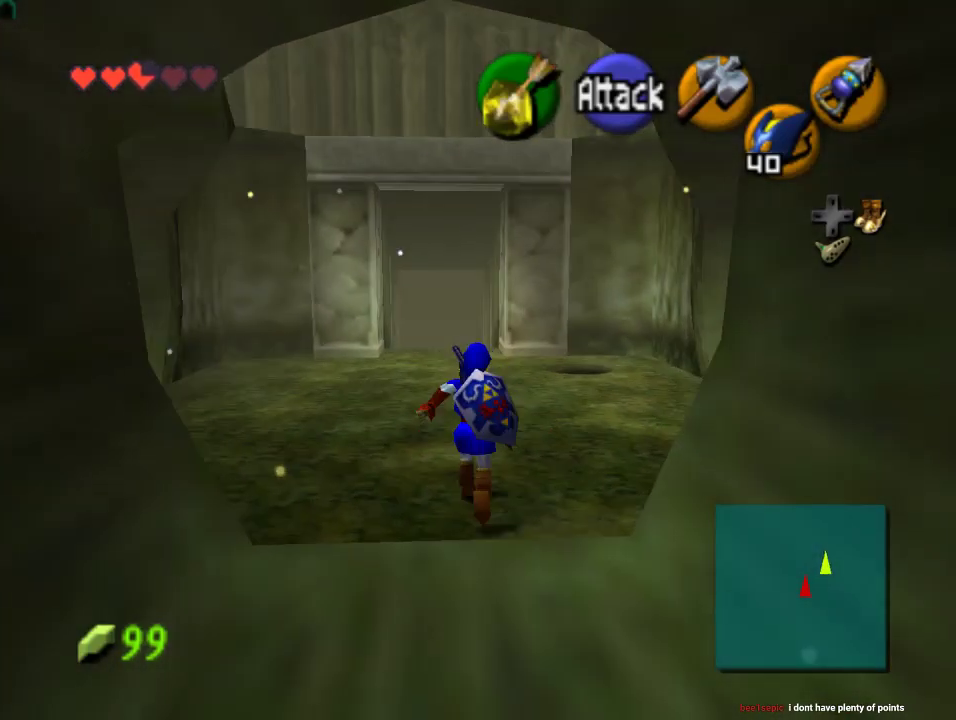
Gameplay with a controller (Nintendo layout); each line is a JSON object with the inputs held at the frame after it. "events" lists button and stick changes between this image and that frame as [ms after this image, input, new state], when the widget could be followed in between. Not read: L1 L3 R1 R3.
{"buttons": [], "left_stick": "up", "events": []}
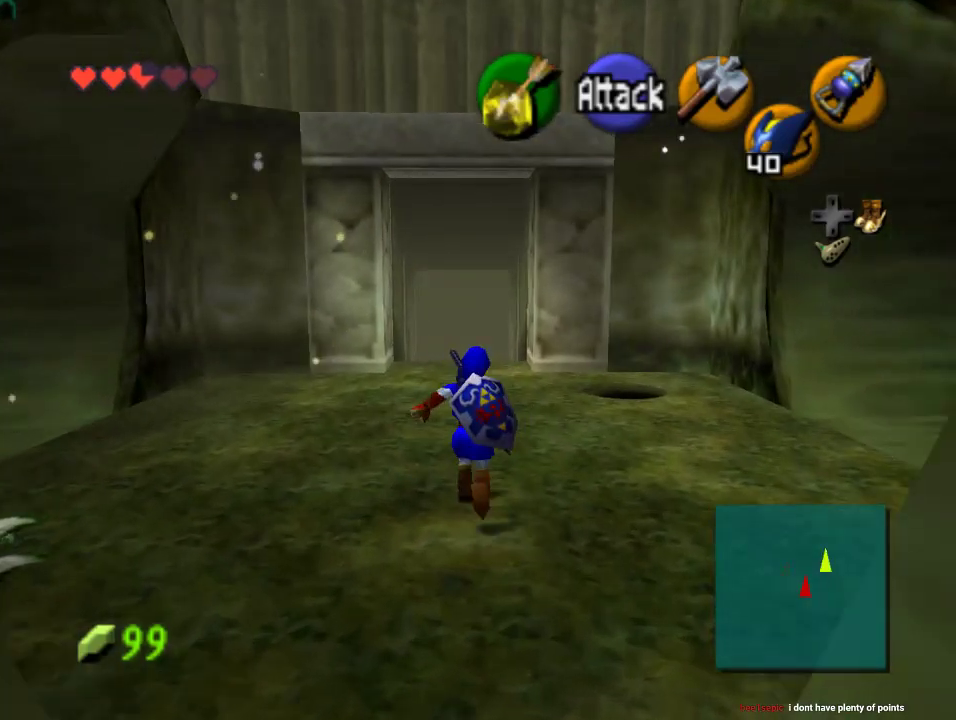
{"buttons": [], "left_stick": "up", "events": []}
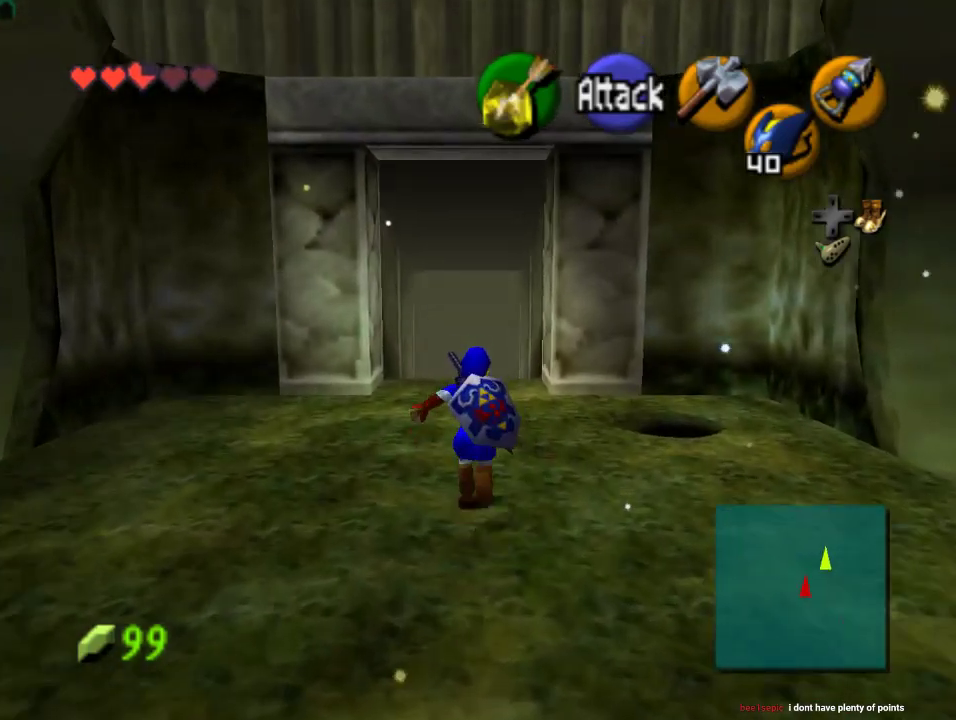
{"buttons": [], "left_stick": "center", "events": [[400, "left_stick", "down"], [500, "left_stick", "center"]]}
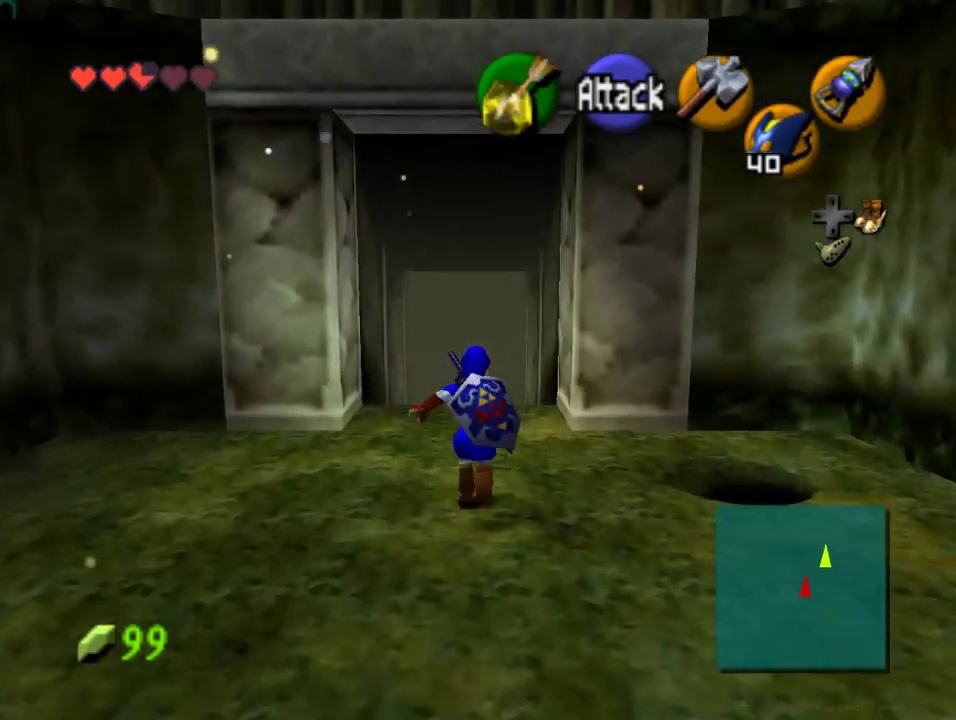
{"buttons": ["Z"], "left_stick": "down", "events": [[33, "Z", "down"], [100, "left_stick", "down"]]}
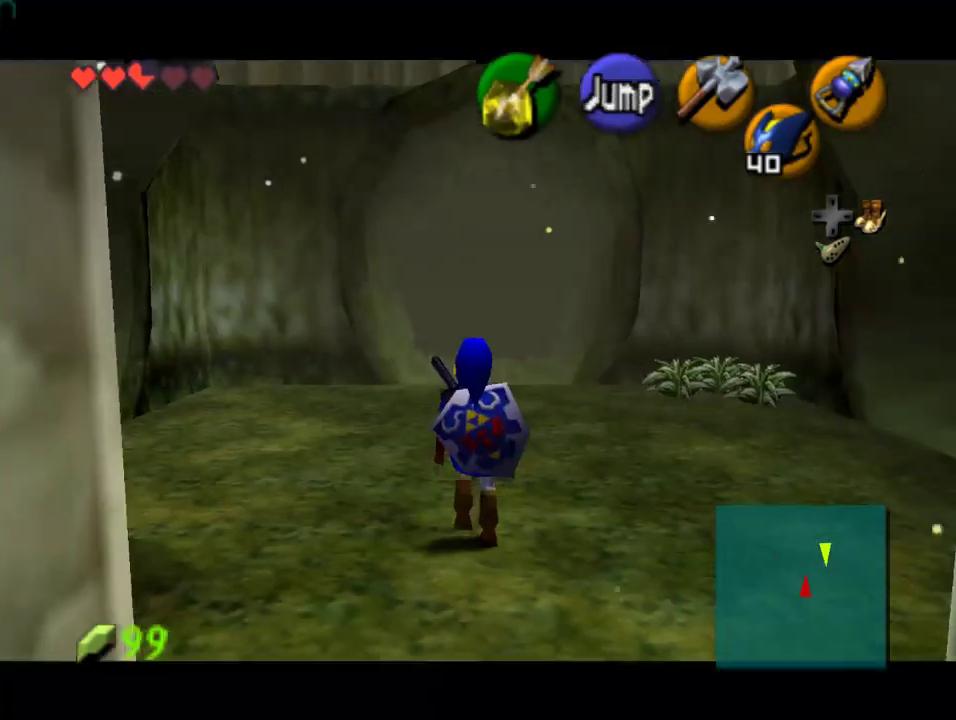
{"buttons": ["Z"], "left_stick": "down", "events": []}
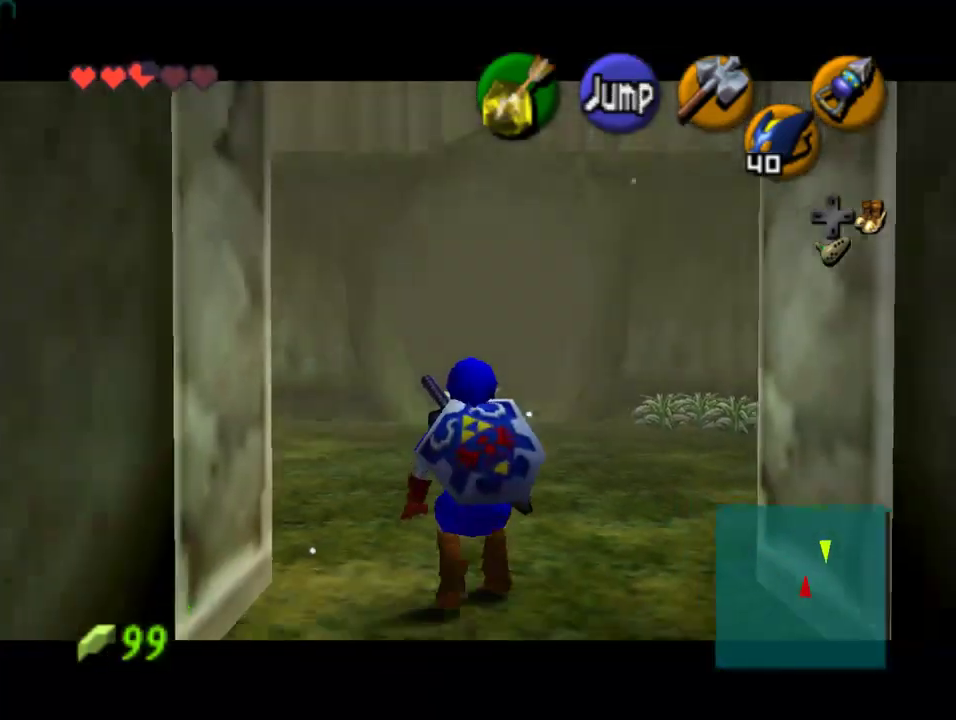
{"buttons": ["Z"], "left_stick": "down", "events": []}
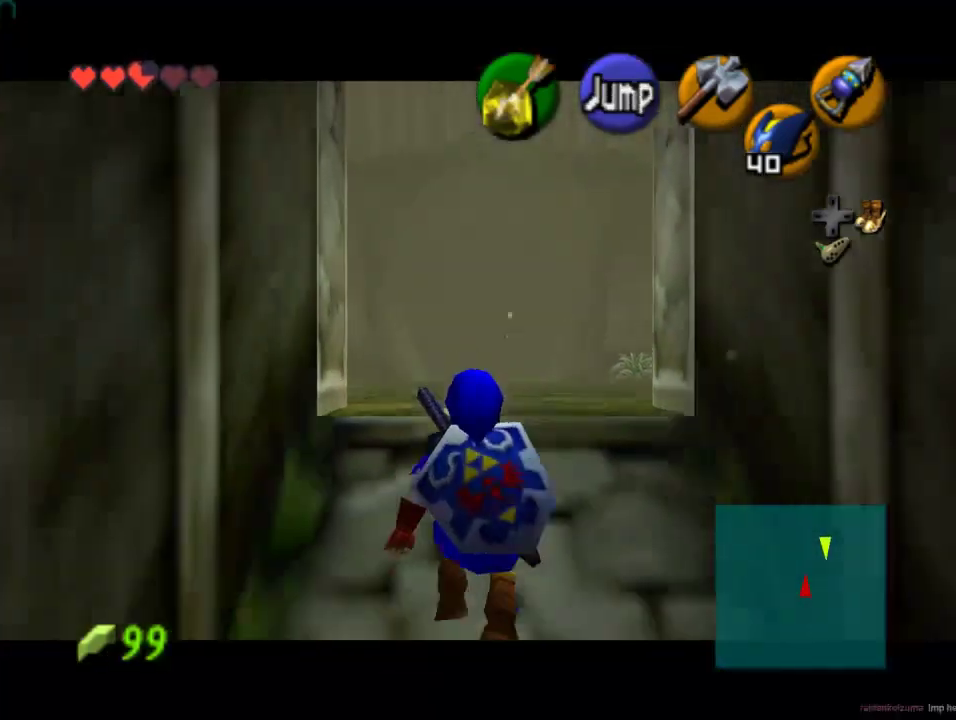
{"buttons": ["Z"], "left_stick": "down", "events": []}
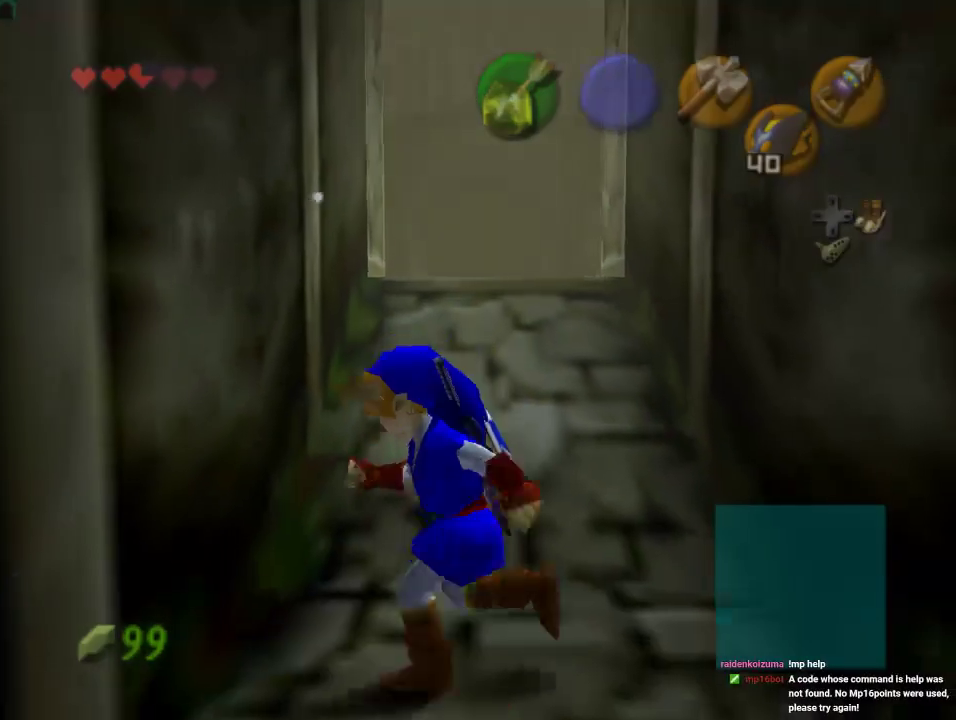
{"buttons": [], "left_stick": "center", "events": [[367, "Z", "up"], [400, "left_stick", "center"]]}
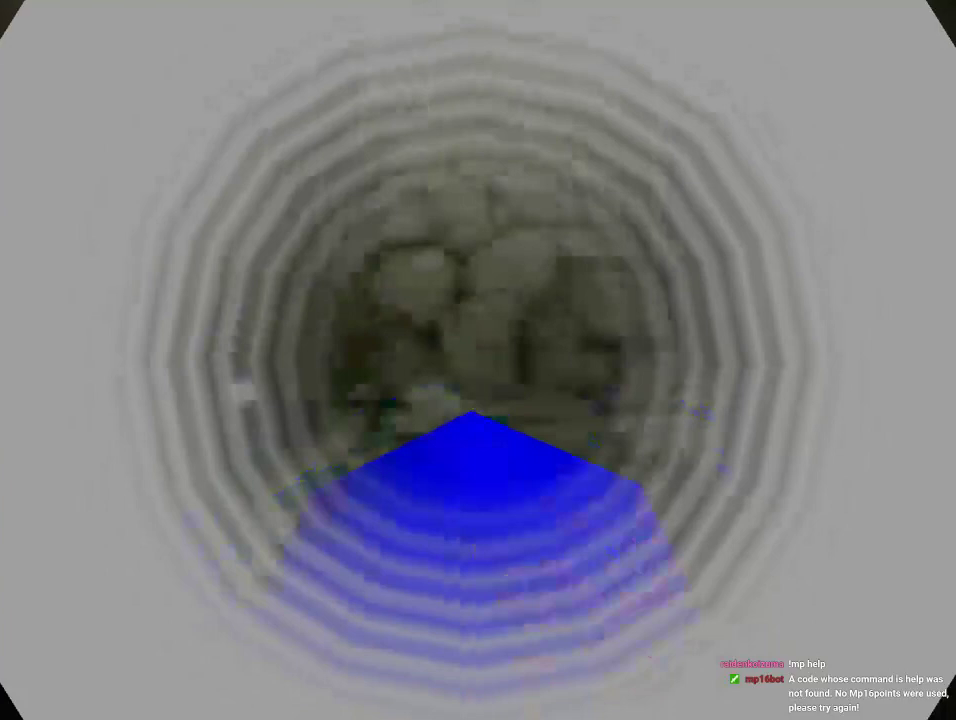
{"buttons": [], "left_stick": "center", "events": []}
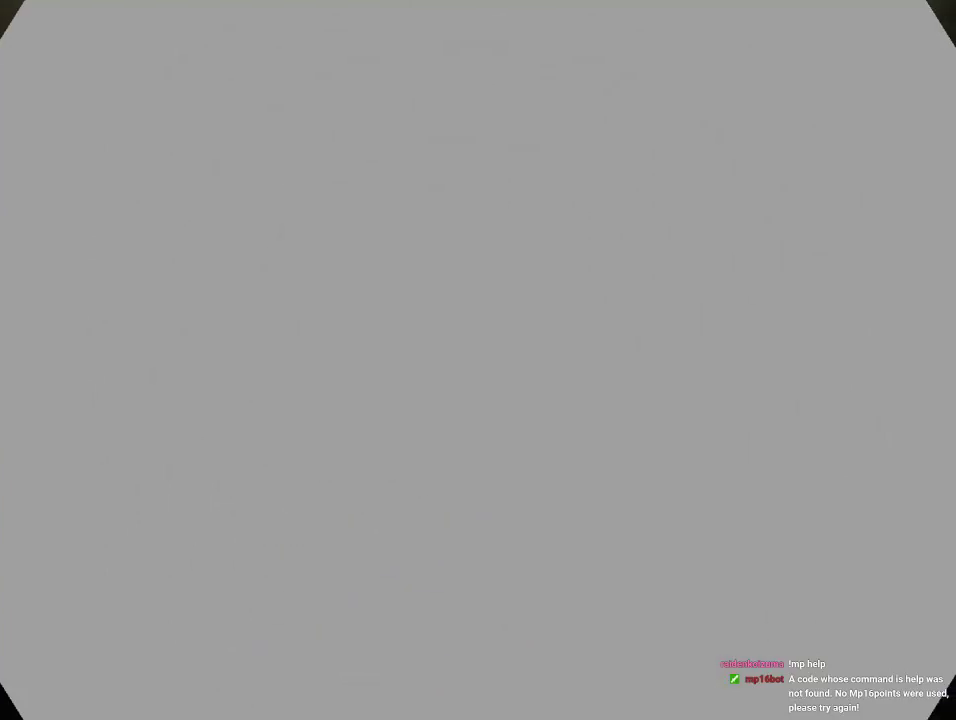
{"buttons": [], "left_stick": "center", "events": []}
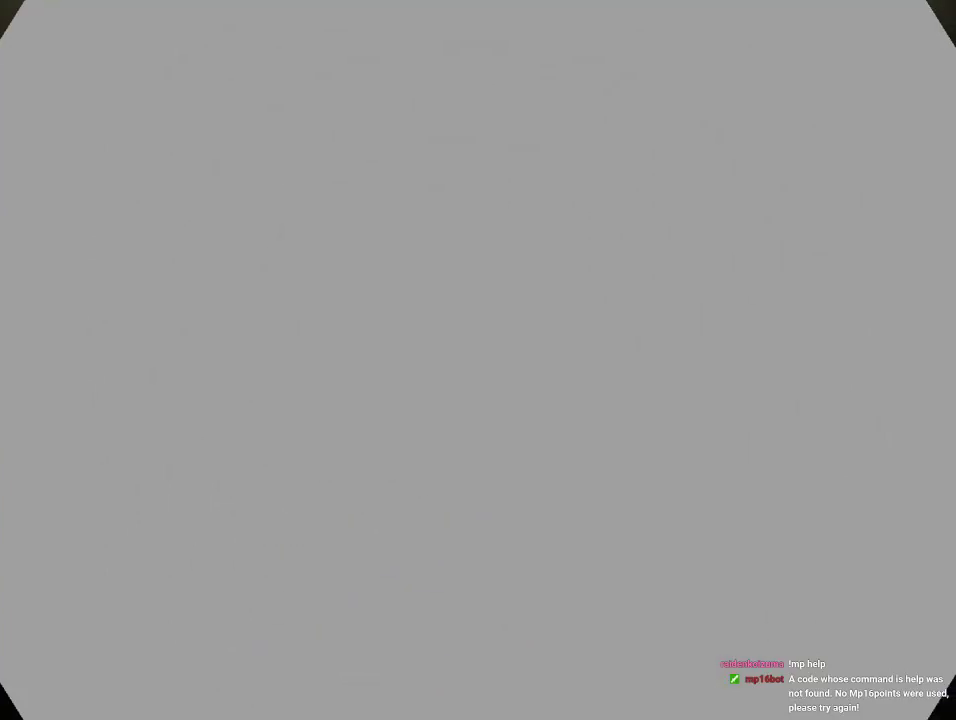
{"buttons": [], "left_stick": "center", "events": []}
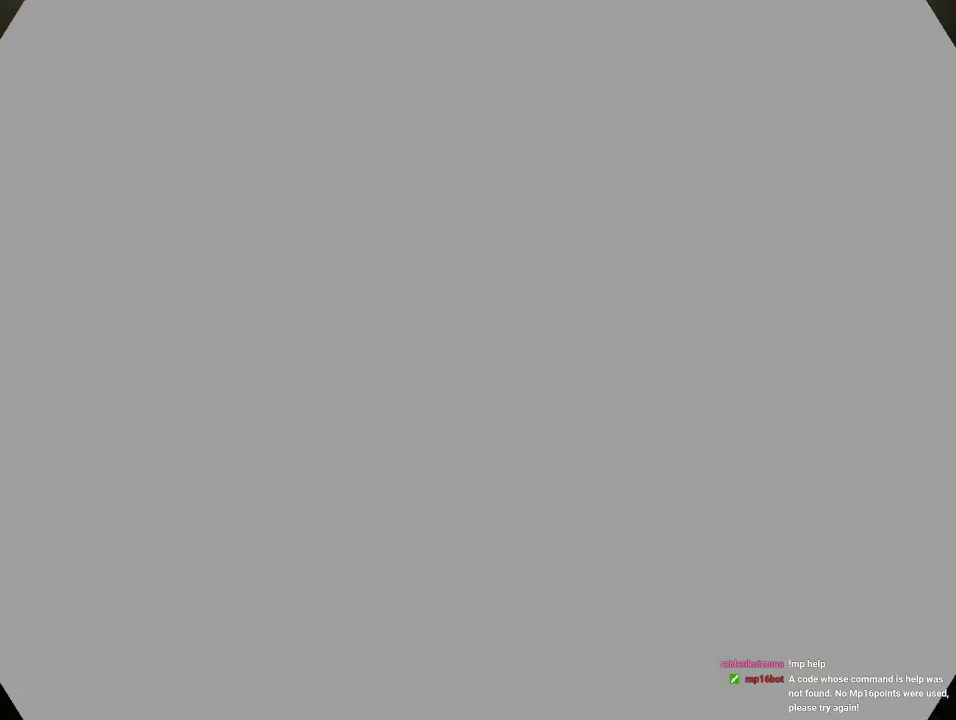
{"buttons": [], "left_stick": "center", "events": []}
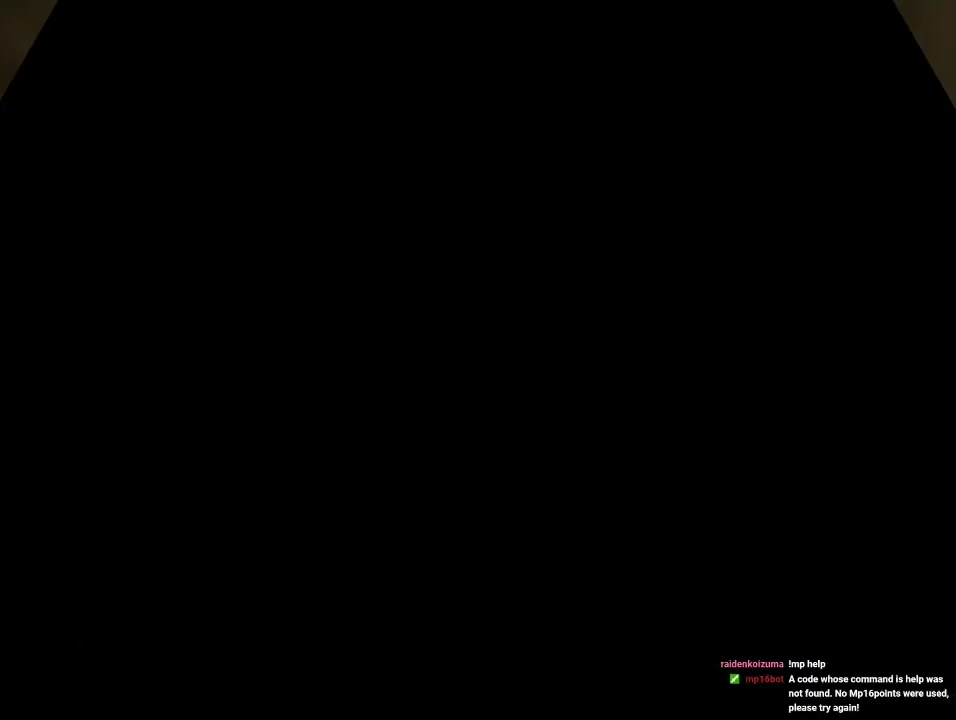
{"buttons": [], "left_stick": "up", "events": [[500, "left_stick", "up"]]}
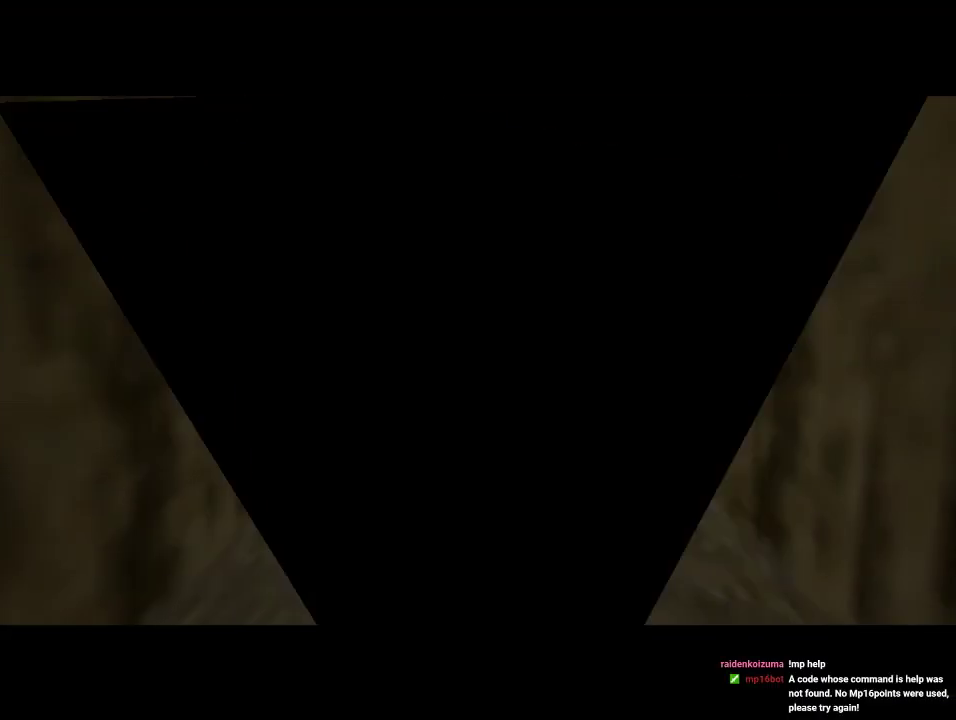
{"buttons": ["A"], "left_stick": "up", "events": [[233, "A", "down"], [400, "A", "up"], [467, "A", "down"]]}
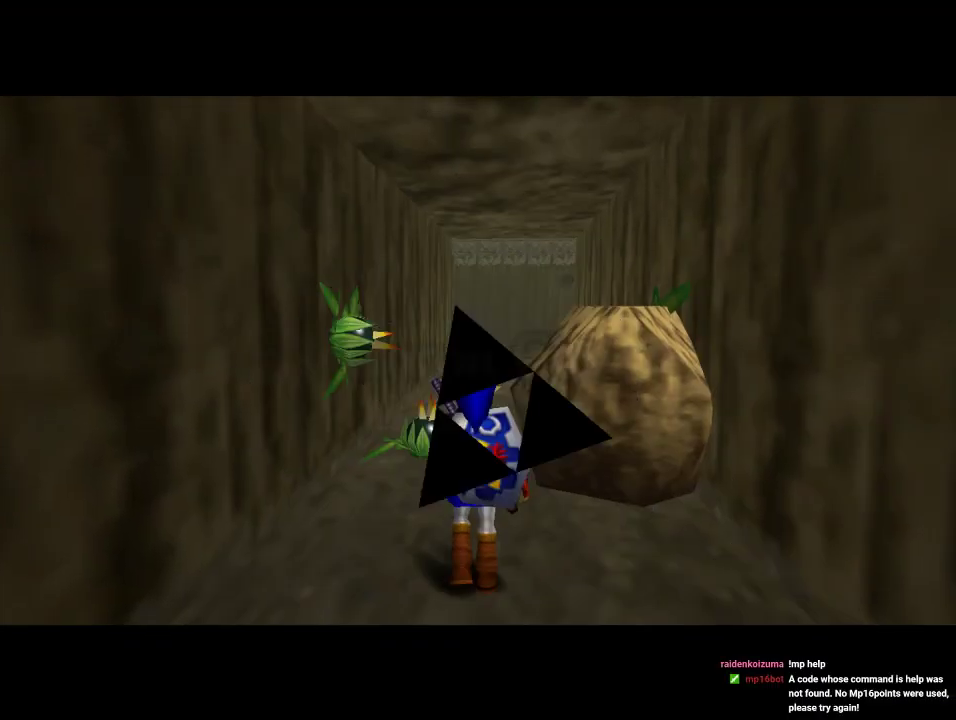
{"buttons": [], "left_stick": "up", "events": [[100, "A", "up"]]}
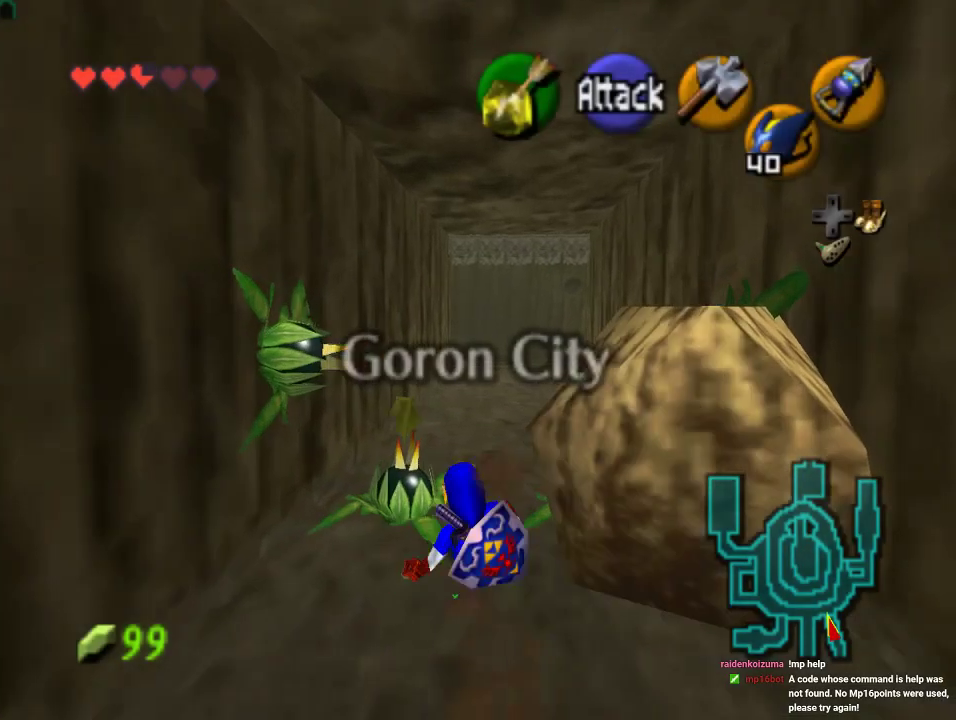
{"buttons": [], "left_stick": "up", "events": []}
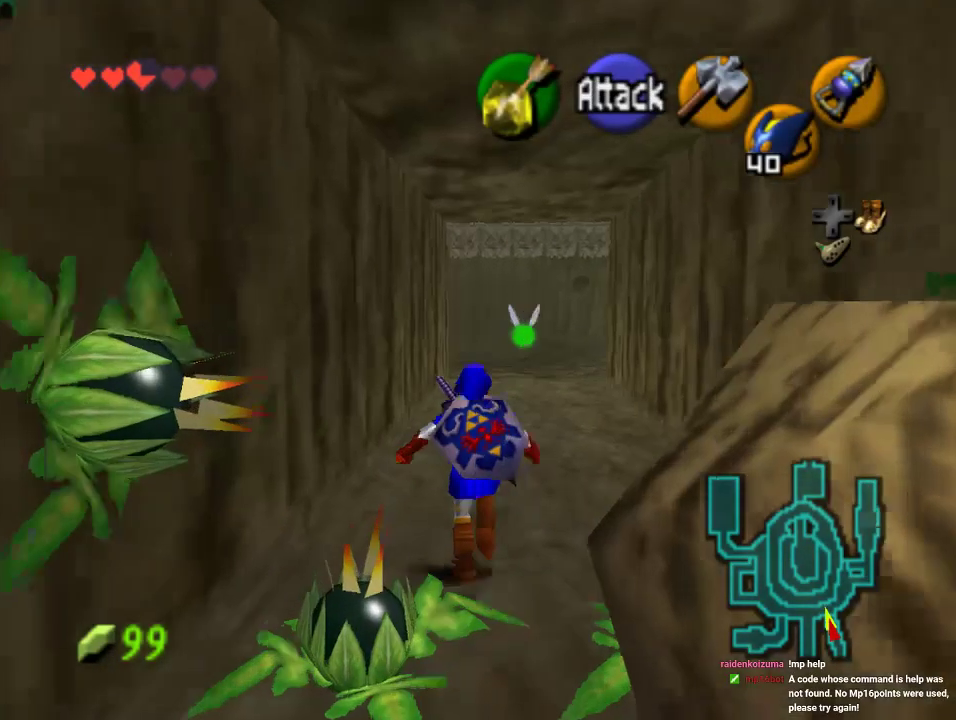
{"buttons": [], "left_stick": "up", "events": [[167, "A", "down"], [400, "A", "up"]]}
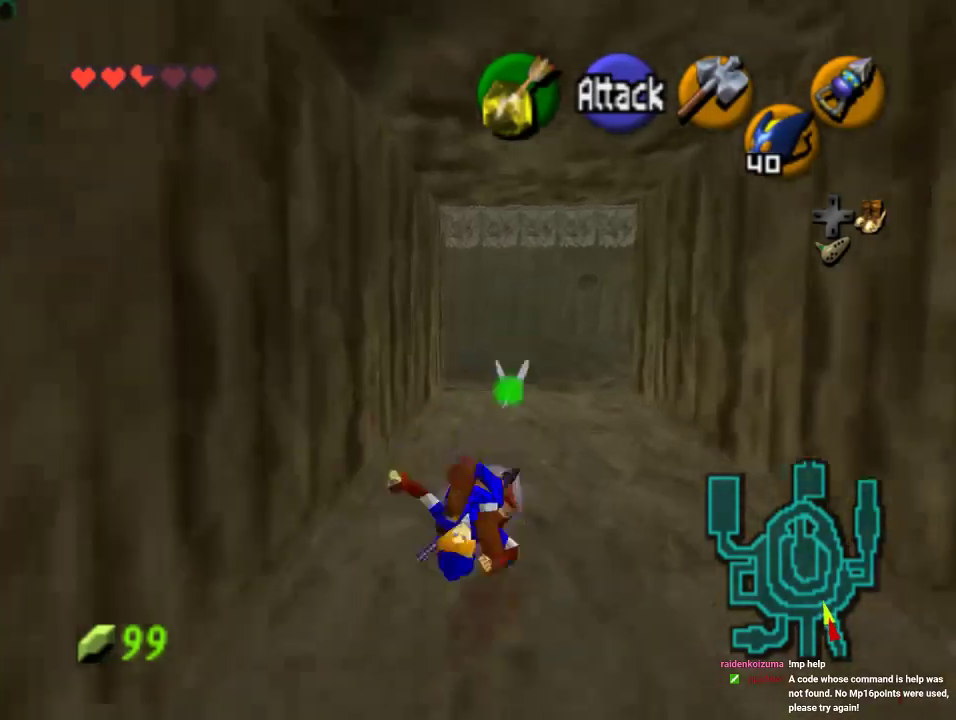
{"buttons": ["A"], "left_stick": "up", "events": [[433, "A", "down"]]}
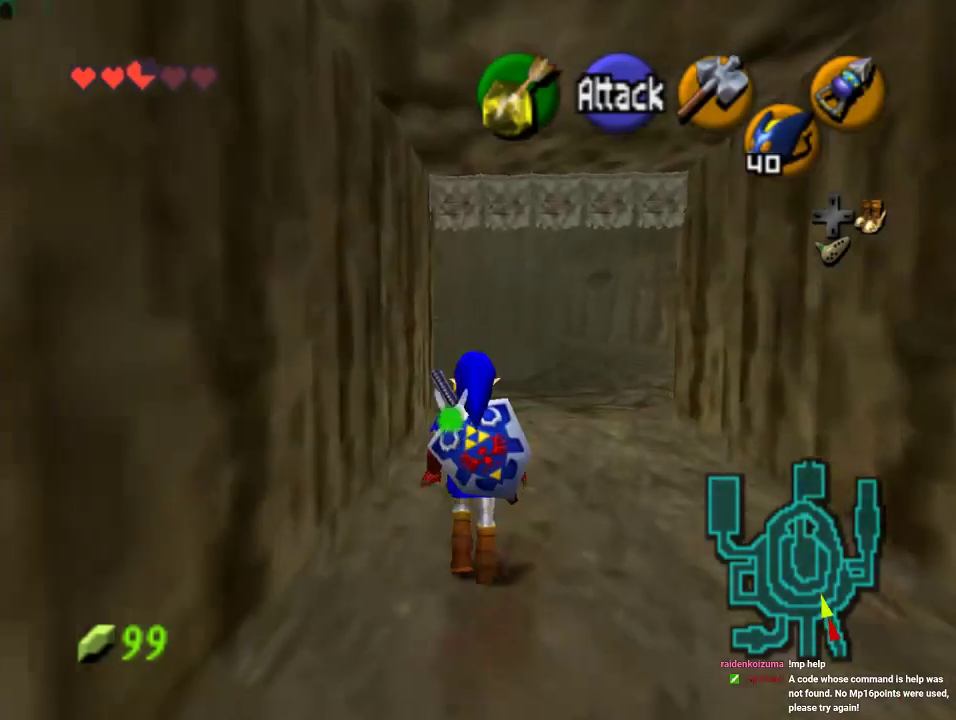
{"buttons": [], "left_stick": "up", "events": [[133, "A", "up"]]}
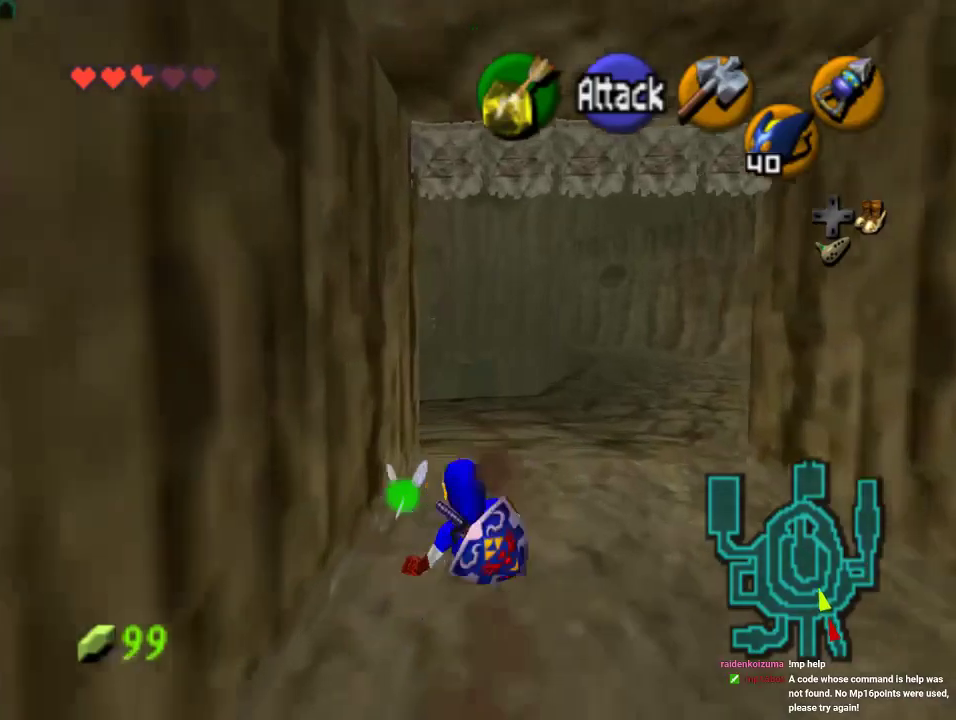
{"buttons": [], "left_stick": "up", "events": [[233, "A", "down"], [400, "A", "up"]]}
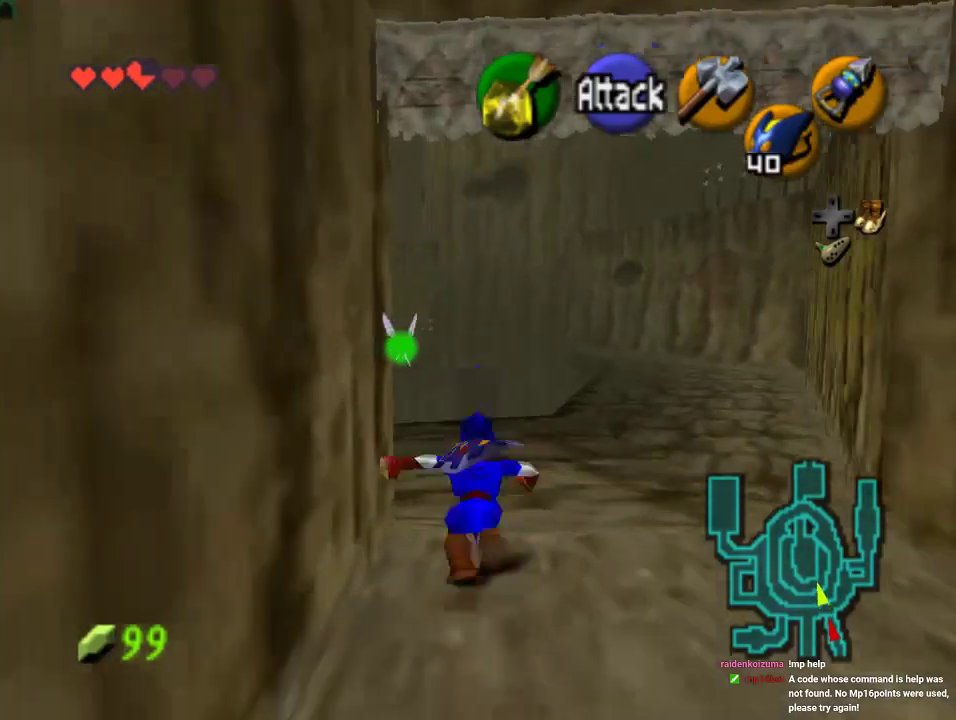
{"buttons": [], "left_stick": "up", "events": []}
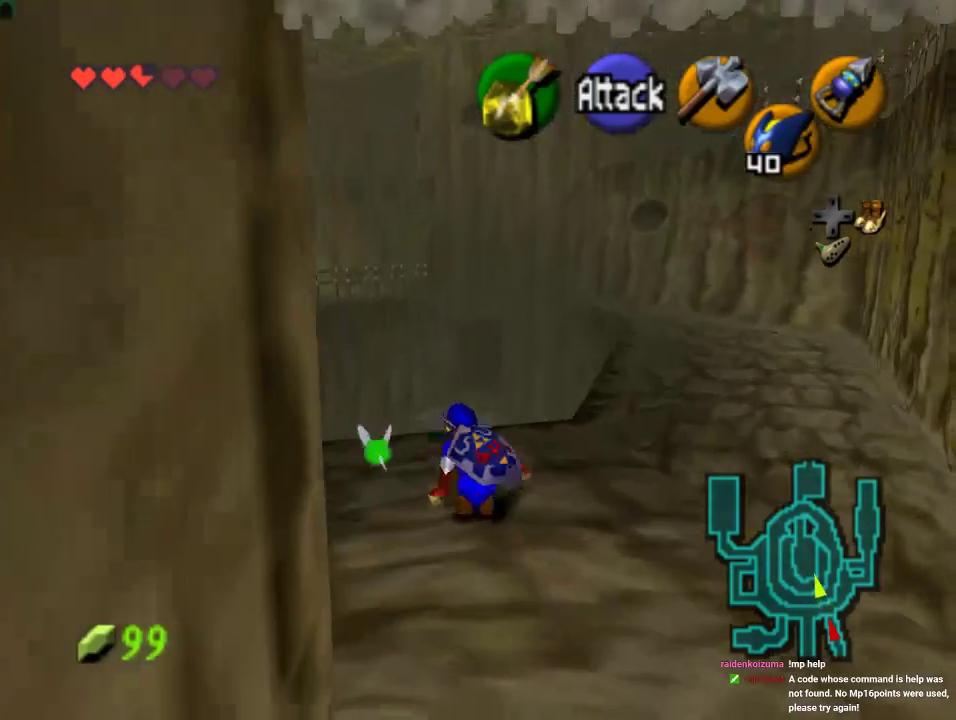
{"buttons": [], "left_stick": "up", "events": [[167, "A", "down"], [367, "A", "up"]]}
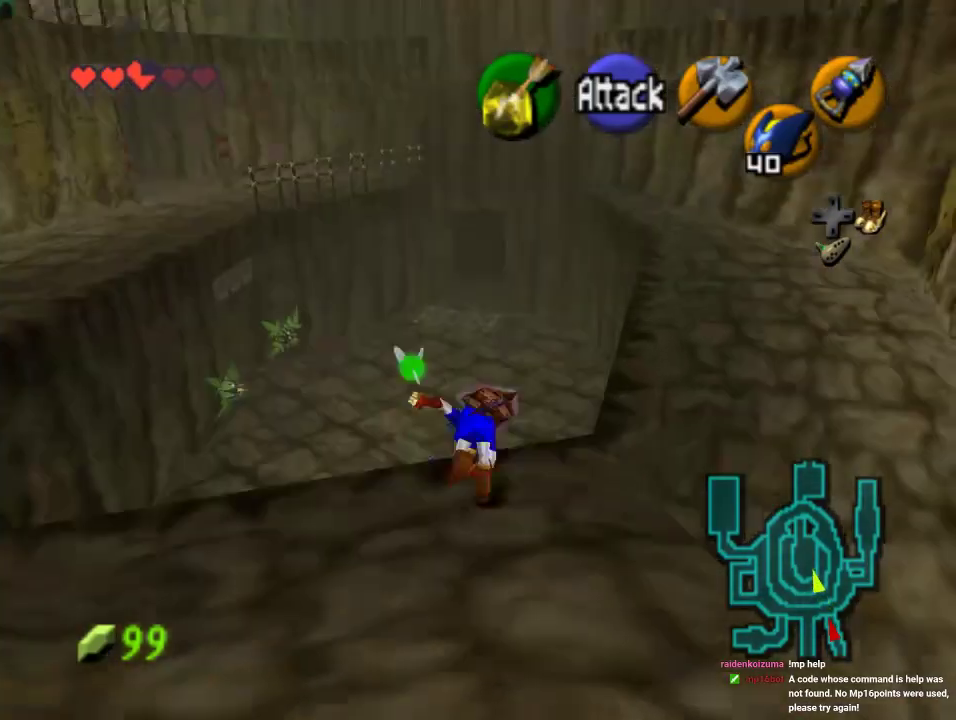
{"buttons": [], "left_stick": "up", "events": []}
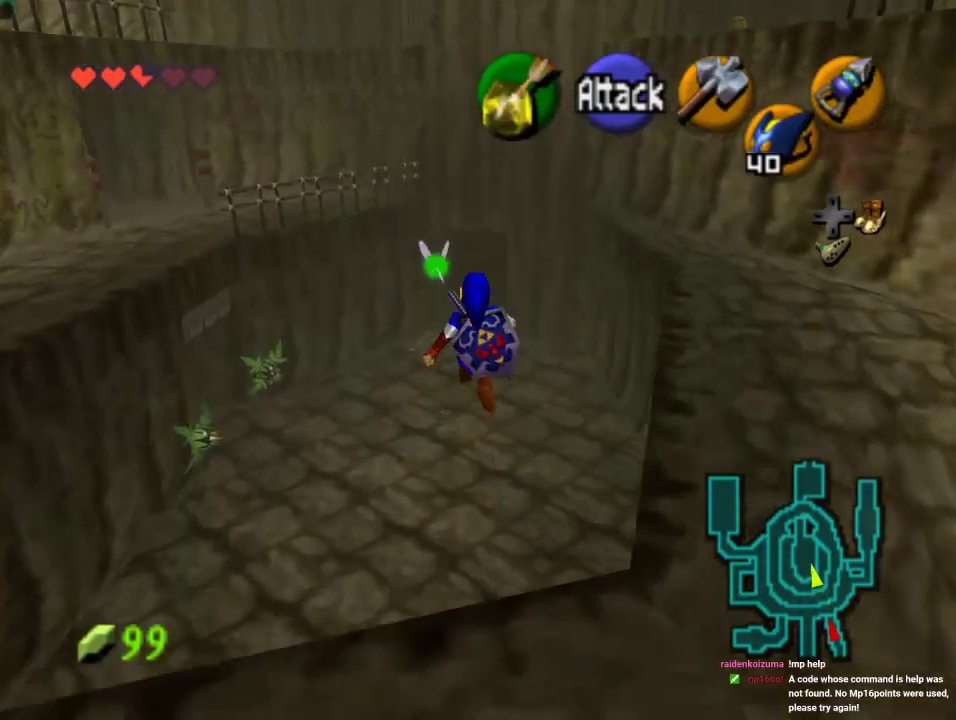
{"buttons": [], "left_stick": "up", "events": []}
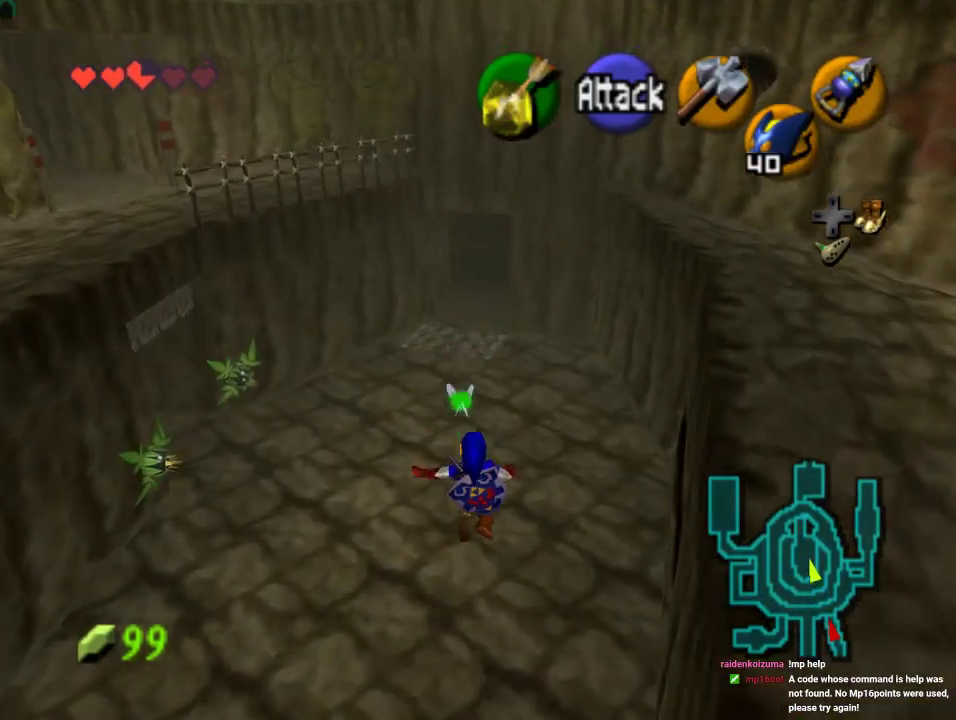
{"buttons": [], "left_stick": "up", "events": []}
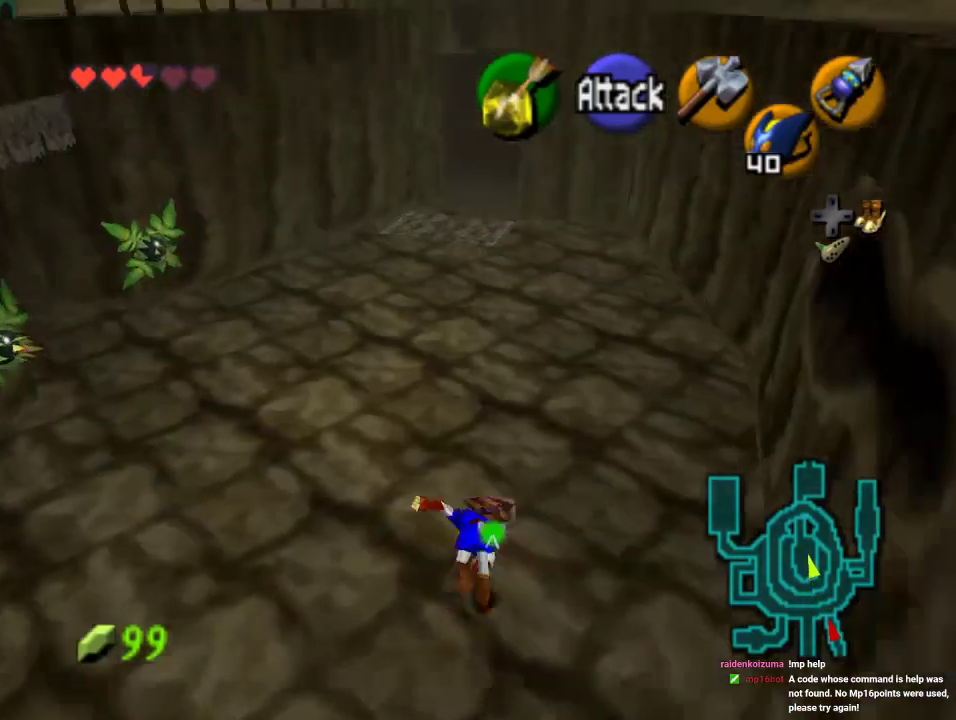
{"buttons": ["Z"], "left_stick": "center", "events": [[267, "left_stick", "down"], [467, "Z", "down"], [467, "left_stick", "center"]]}
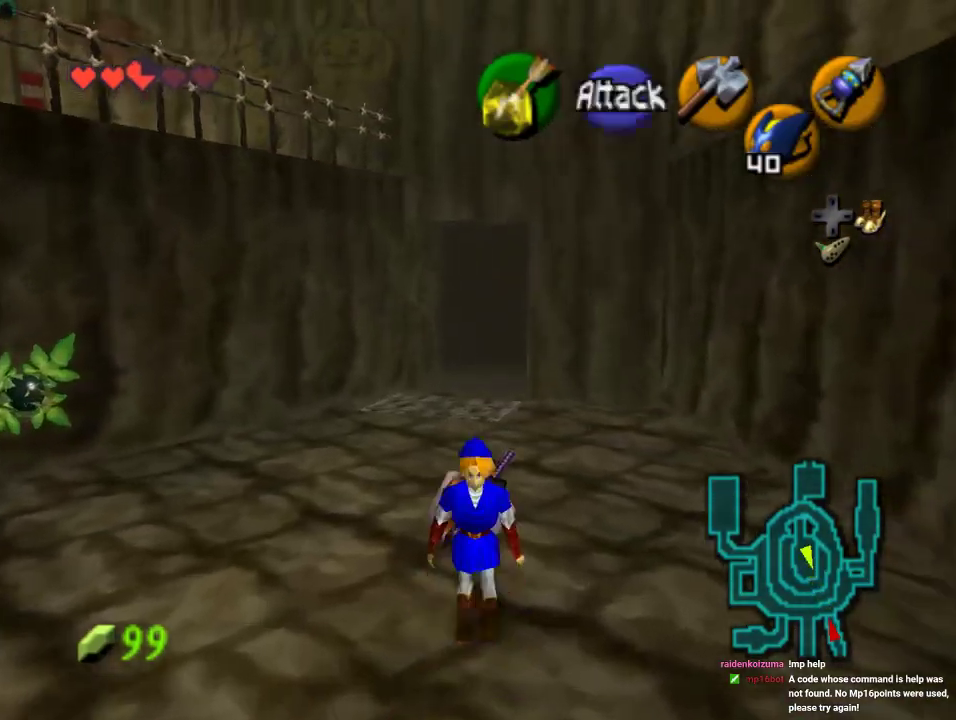
{"buttons": [], "left_stick": "down", "events": [[67, "left_stick", "up"], [133, "Z", "up"], [333, "left_stick", "center"], [433, "left_stick", "down"]]}
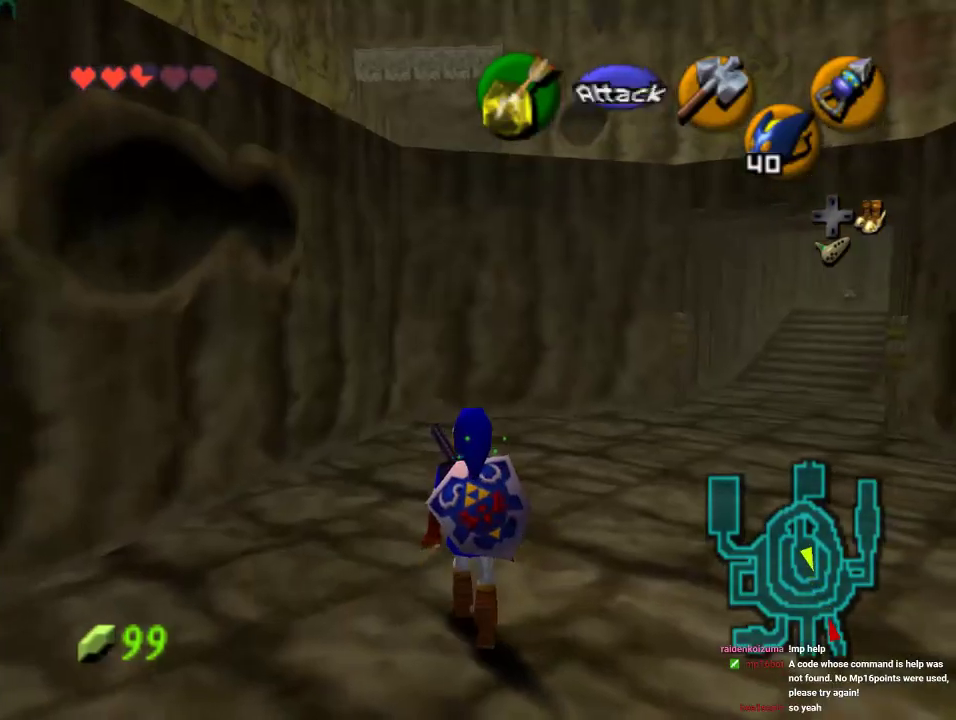
{"buttons": [], "left_stick": "center", "events": [[100, "left_stick", "center"]]}
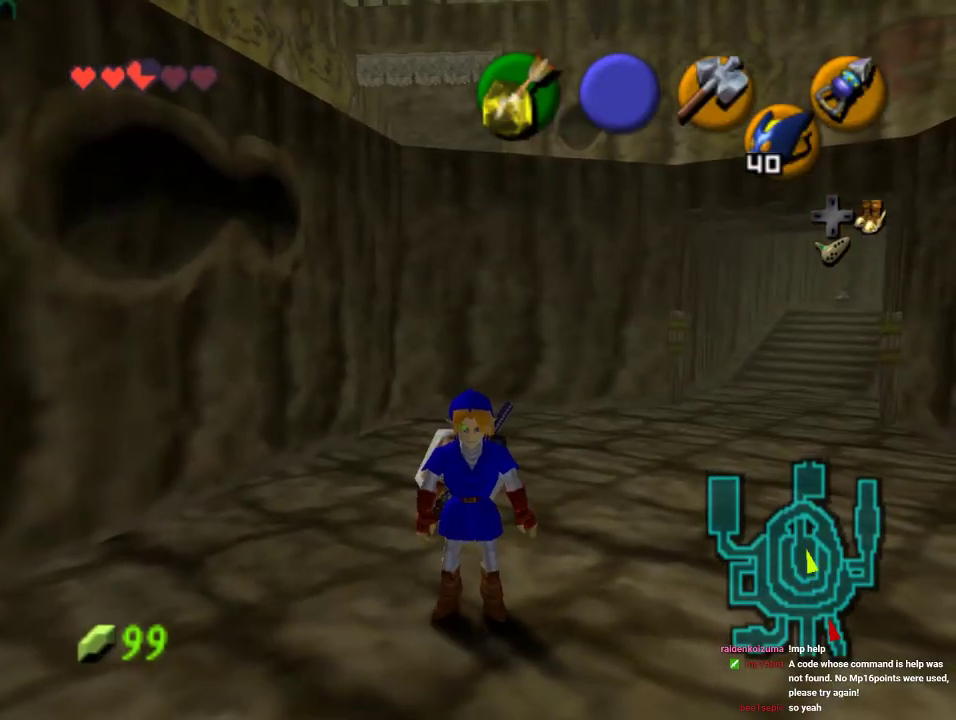
{"buttons": [], "left_stick": "up-right", "events": [[100, "left_stick", "up-right"]]}
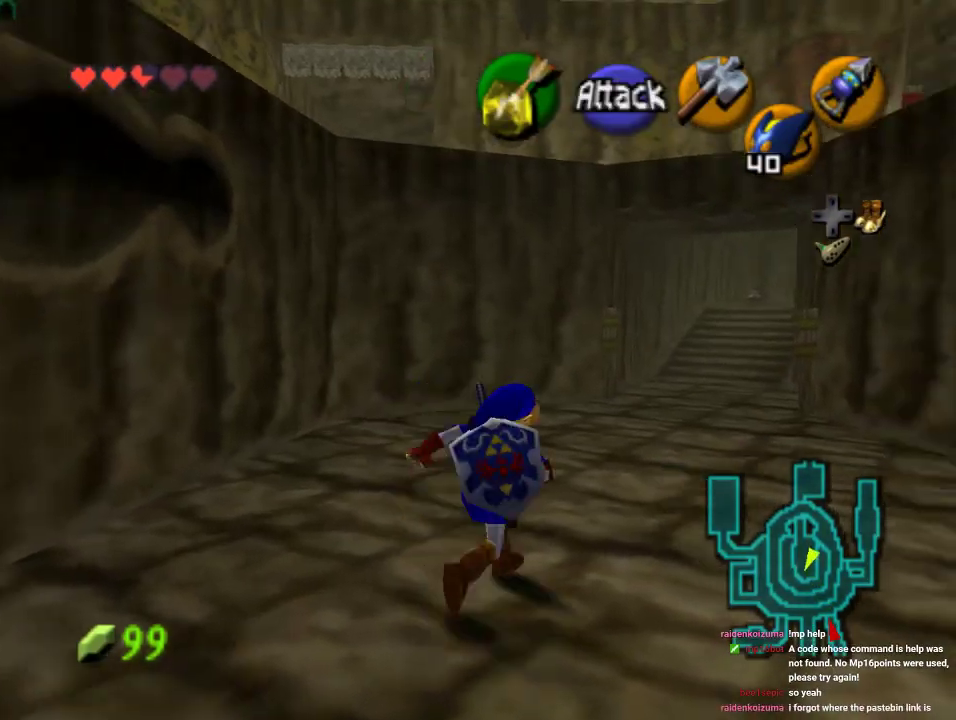
{"buttons": [], "left_stick": "up-left", "events": [[367, "left_stick", "up-left"]]}
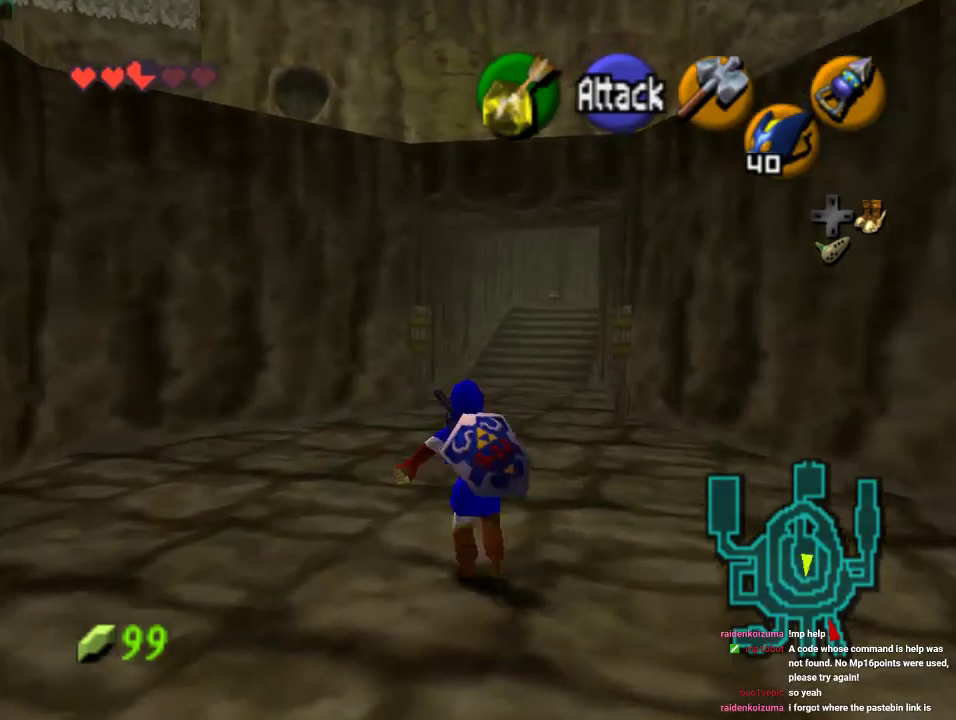
{"buttons": [], "left_stick": "up", "events": [[400, "left_stick", "up"]]}